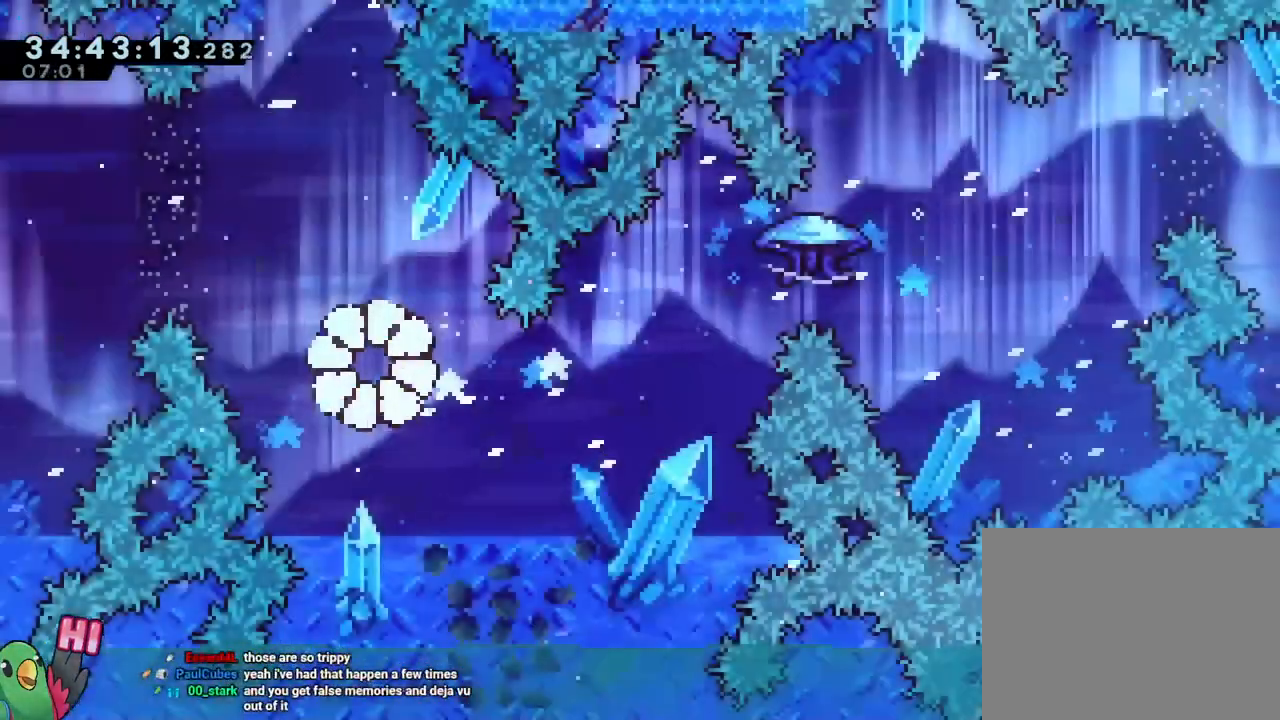
Gameplay with a controller (Nintendo layout); each line is a JSON object with the inputs held at the frame after it. "events" lists button and stick changes between this image and that frame as [ms after this image, input, new state], when the widget could be followed in between. Not read: DPAD_DOWN HOME L1 L2 L3 R1 R3 SELECT START.
{"buttons": [], "left_stick": "center", "right_stick": "center"}
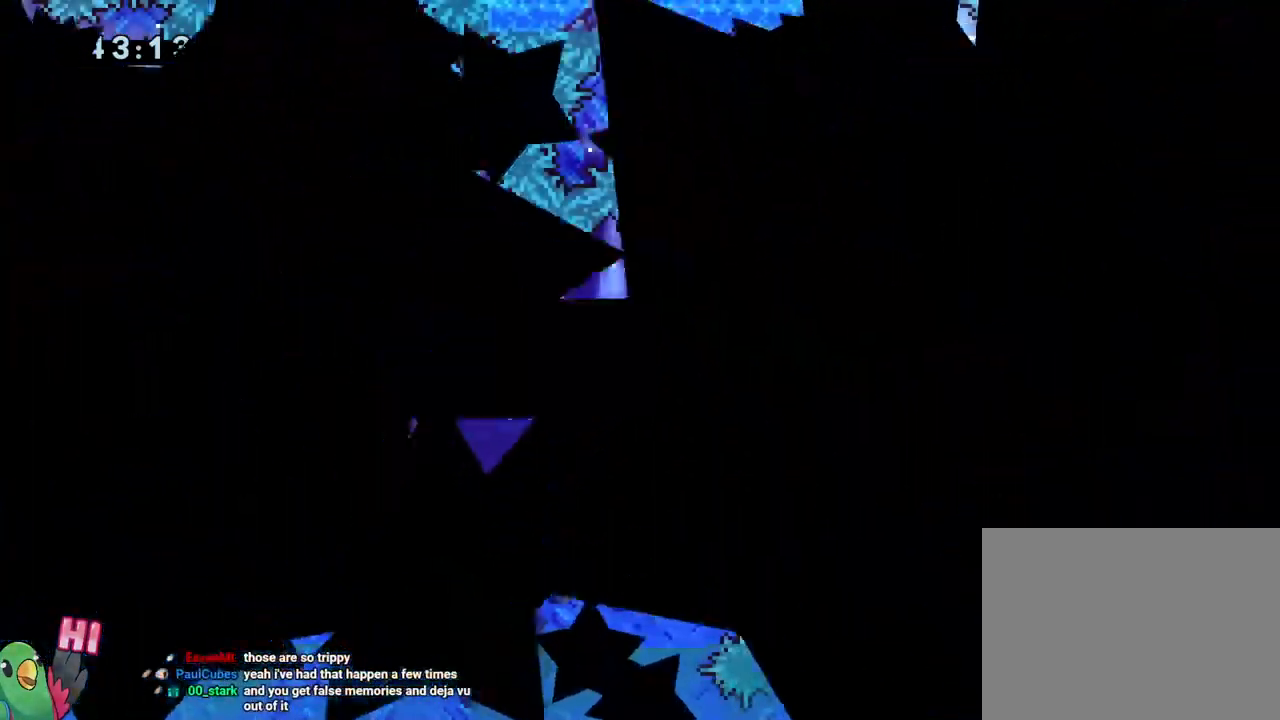
{"buttons": [], "left_stick": "center", "right_stick": "center", "events": []}
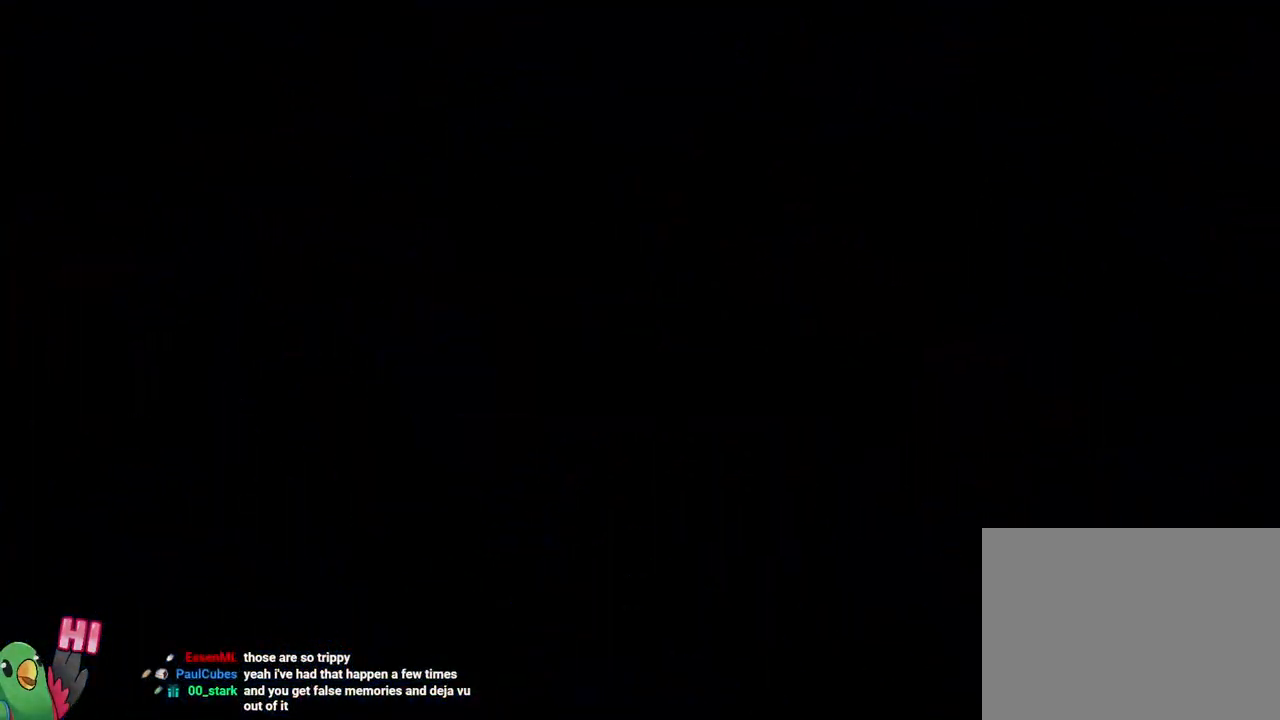
{"buttons": ["Y"], "left_stick": "right", "right_stick": "center", "events": [[484, "left_stick", "right"], [500, "Y", "down"]]}
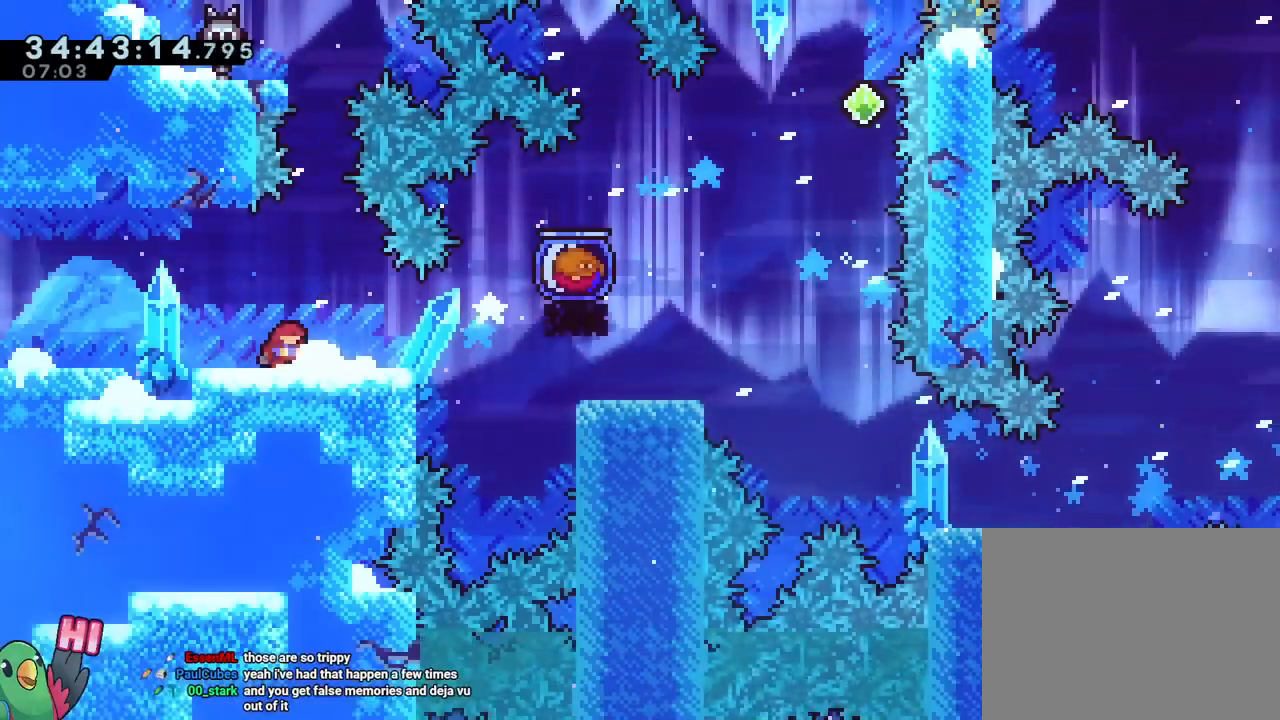
{"buttons": ["B"], "left_stick": "right", "right_stick": "center", "events": [[117, "Y", "up"], [184, "B", "down"]]}
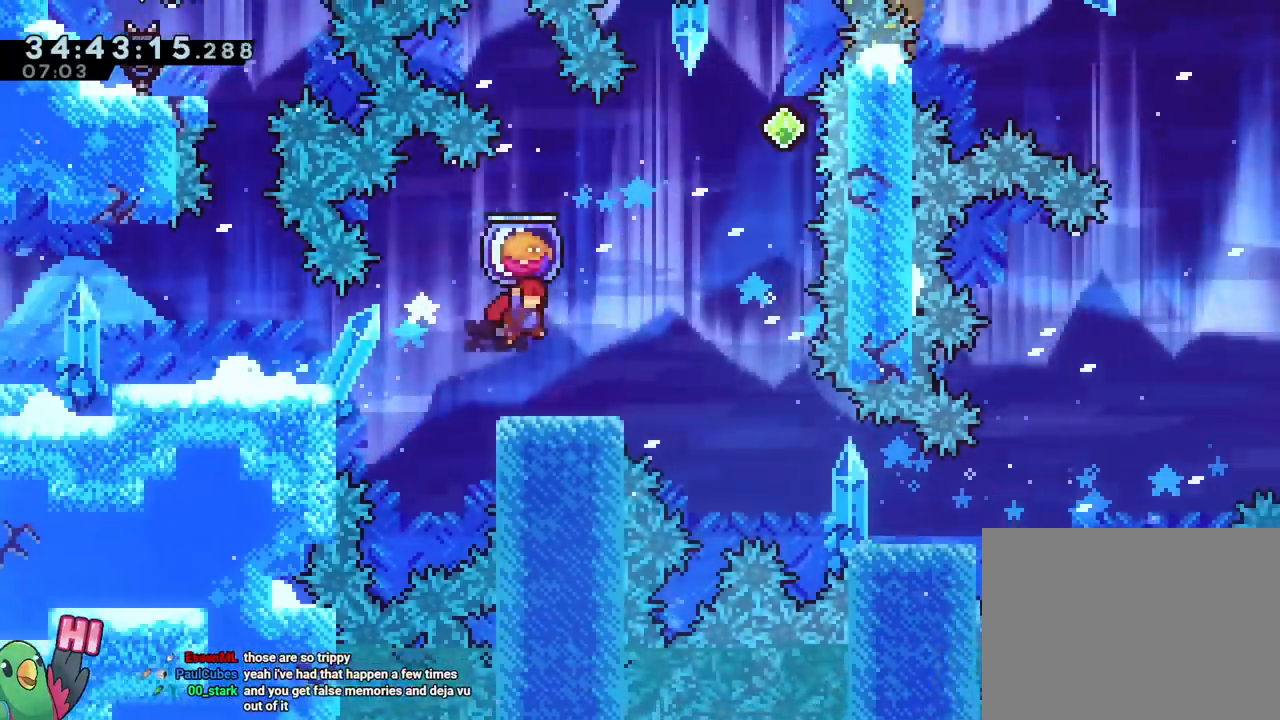
{"buttons": ["B"], "left_stick": "up", "right_stick": "center", "events": [[283, "left_stick", "up"], [333, "Y", "down"], [484, "Y", "up"]]}
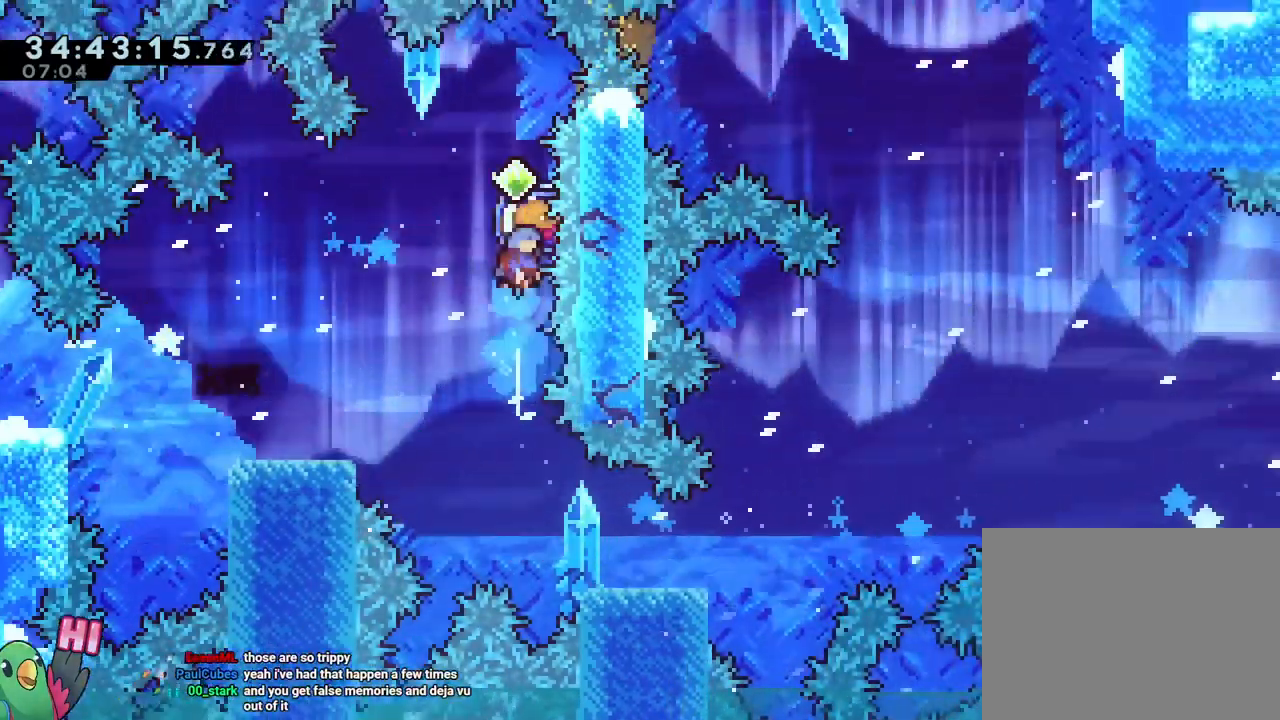
{"buttons": ["B"], "left_stick": "center", "right_stick": "center"}
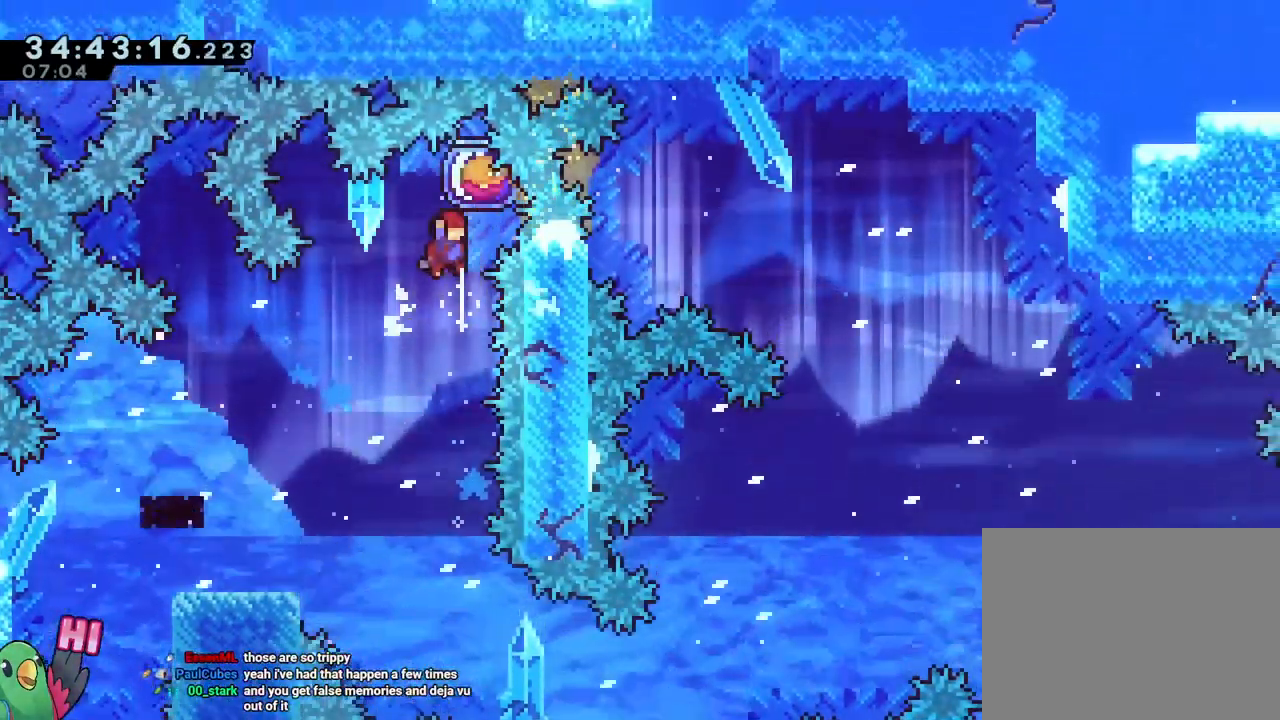
{"buttons": [], "left_stick": "down-left", "right_stick": "center"}
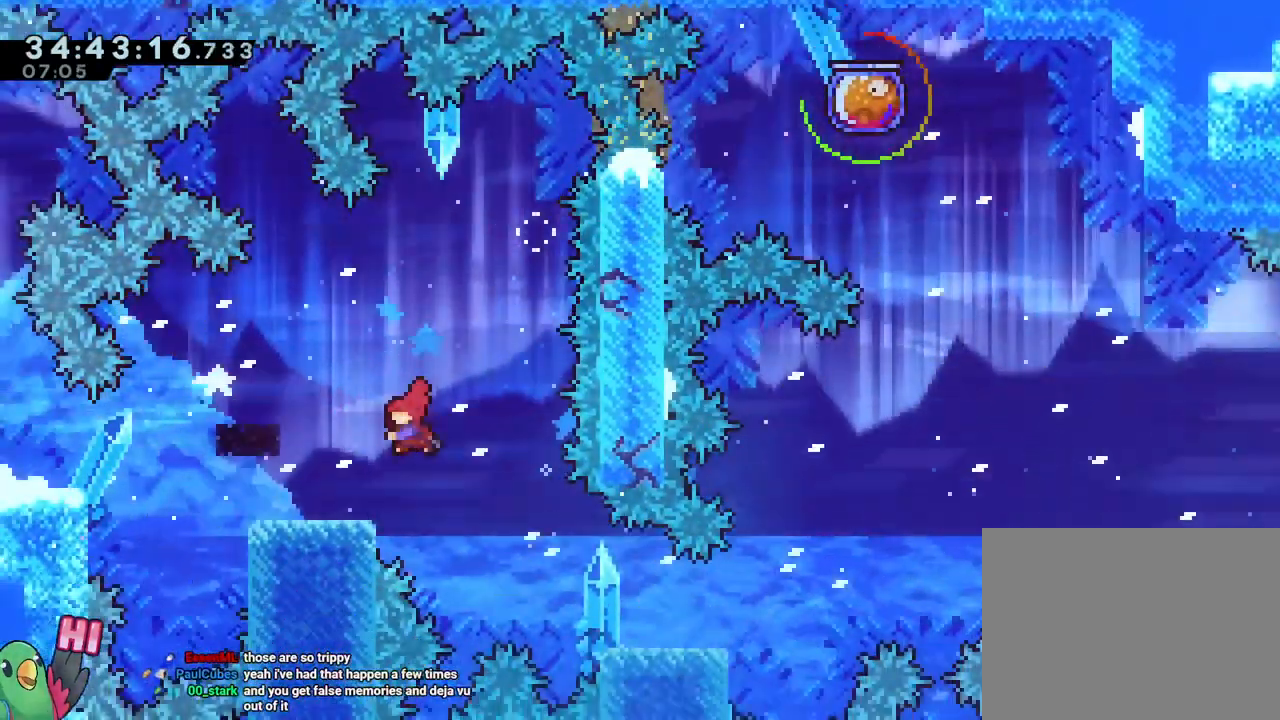
{"buttons": [], "left_stick": "right", "right_stick": "center", "events": [[17, "Y", "down"], [134, "Y", "up"], [134, "left_stick", "down"], [200, "B", "down"], [250, "Y", "down"], [301, "left_stick", "down-right"], [401, "Y", "up"], [451, "B", "up"], [501, "left_stick", "right"]]}
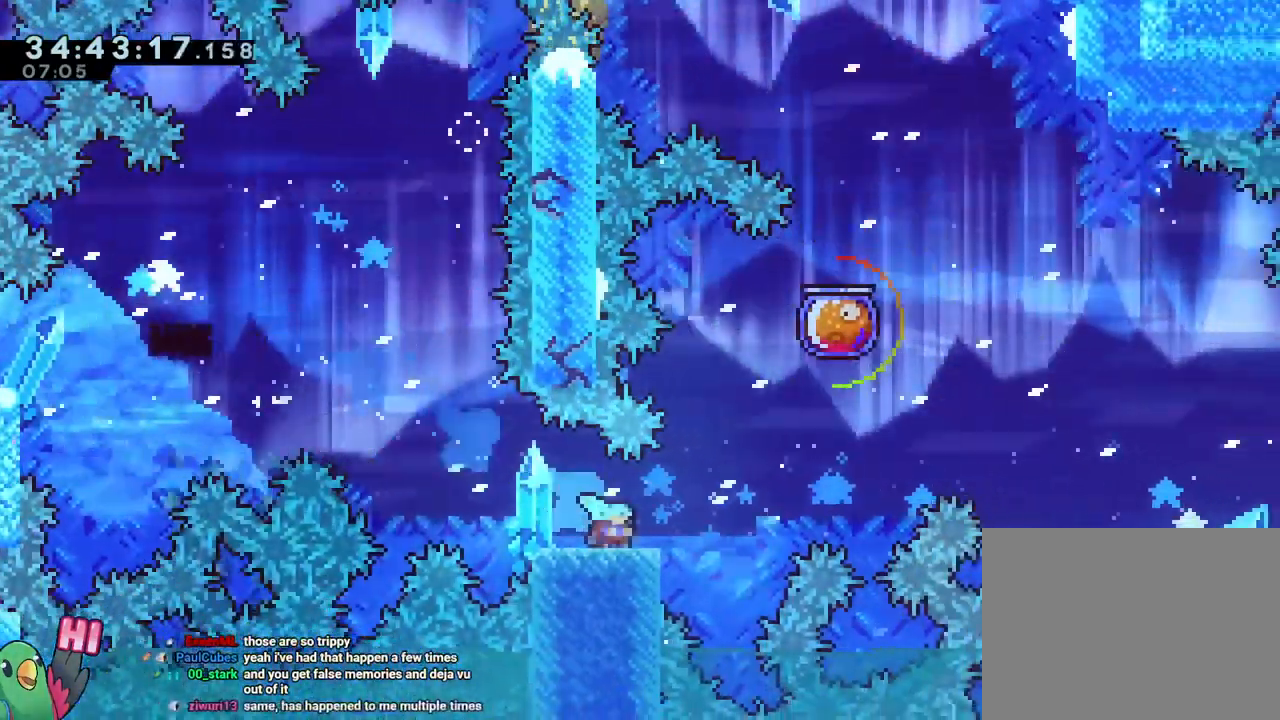
{"buttons": ["B"], "left_stick": "right", "right_stick": "center", "events": [[66, "B", "down"]]}
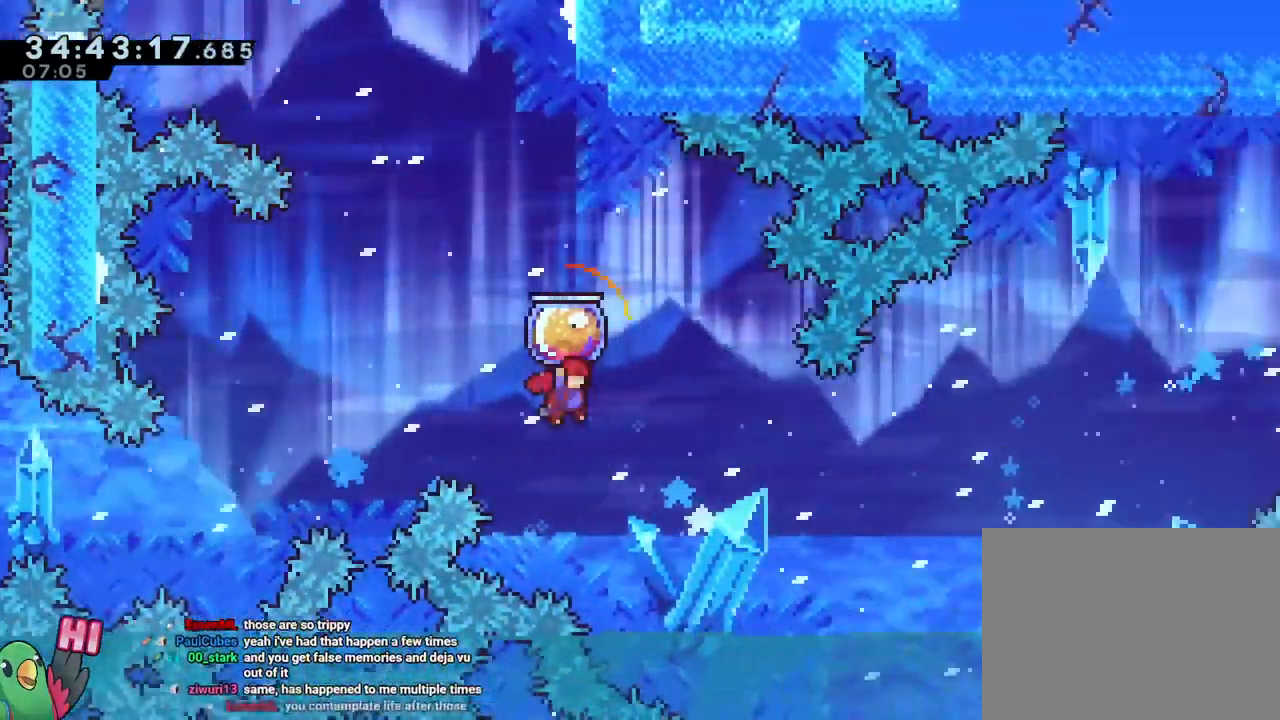
{"buttons": ["B"], "left_stick": "right", "right_stick": "center", "events": [[250, "Y", "down"], [434, "Y", "up"]]}
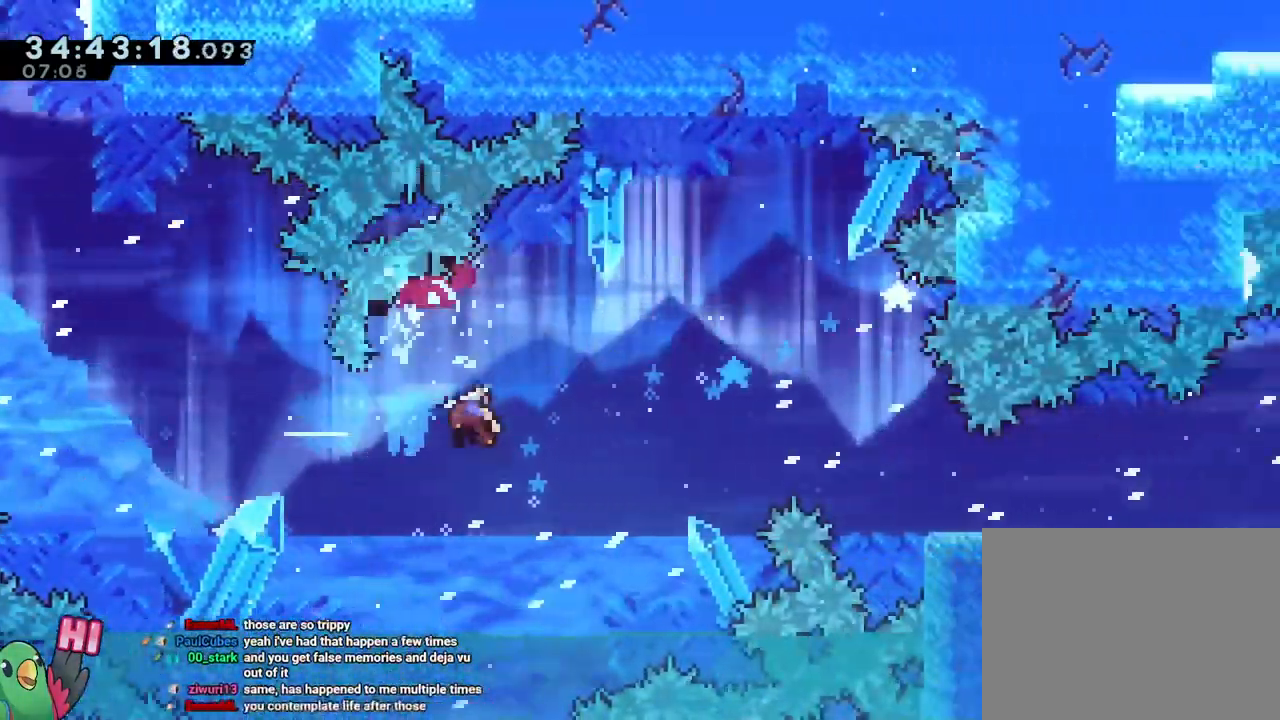
{"buttons": [], "left_stick": "right", "right_stick": "center", "events": [[233, "left_stick", "down"], [283, "Y", "down"], [433, "Y", "up"], [450, "B", "up"], [484, "left_stick", "right"]]}
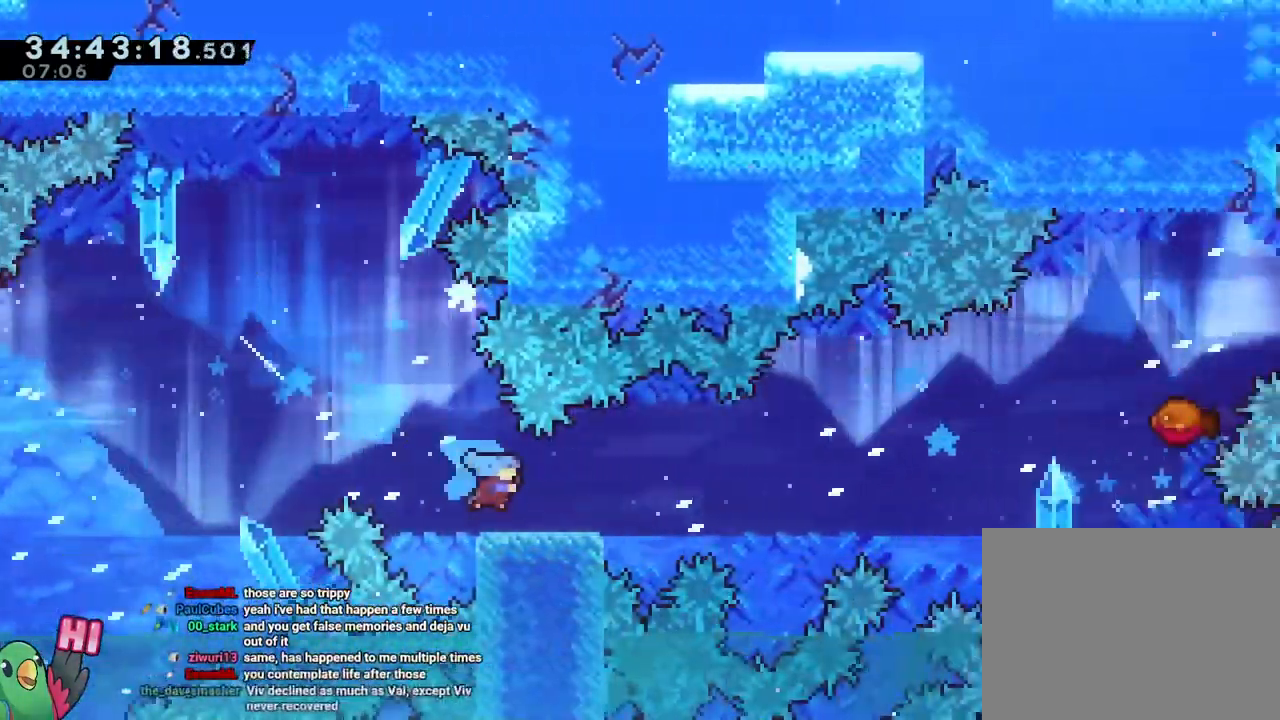
{"buttons": [], "left_stick": "down", "right_stick": "center"}
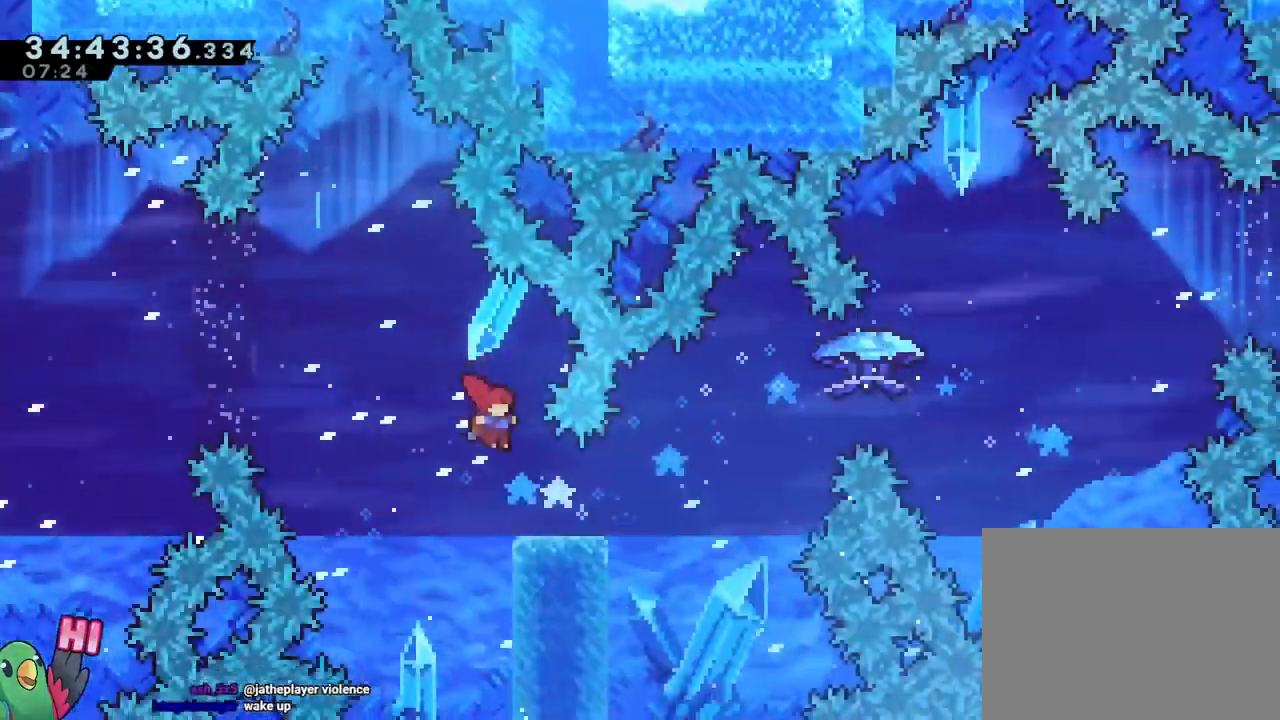
{"buttons": ["B", "Y"], "left_stick": "up-right", "right_stick": "center", "events": [[83, "Y", "down"], [183, "Y", "up"], [217, "left_stick", "right"], [233, "B", "down"], [267, "left_stick", "up-right"], [333, "Y", "down"]]}
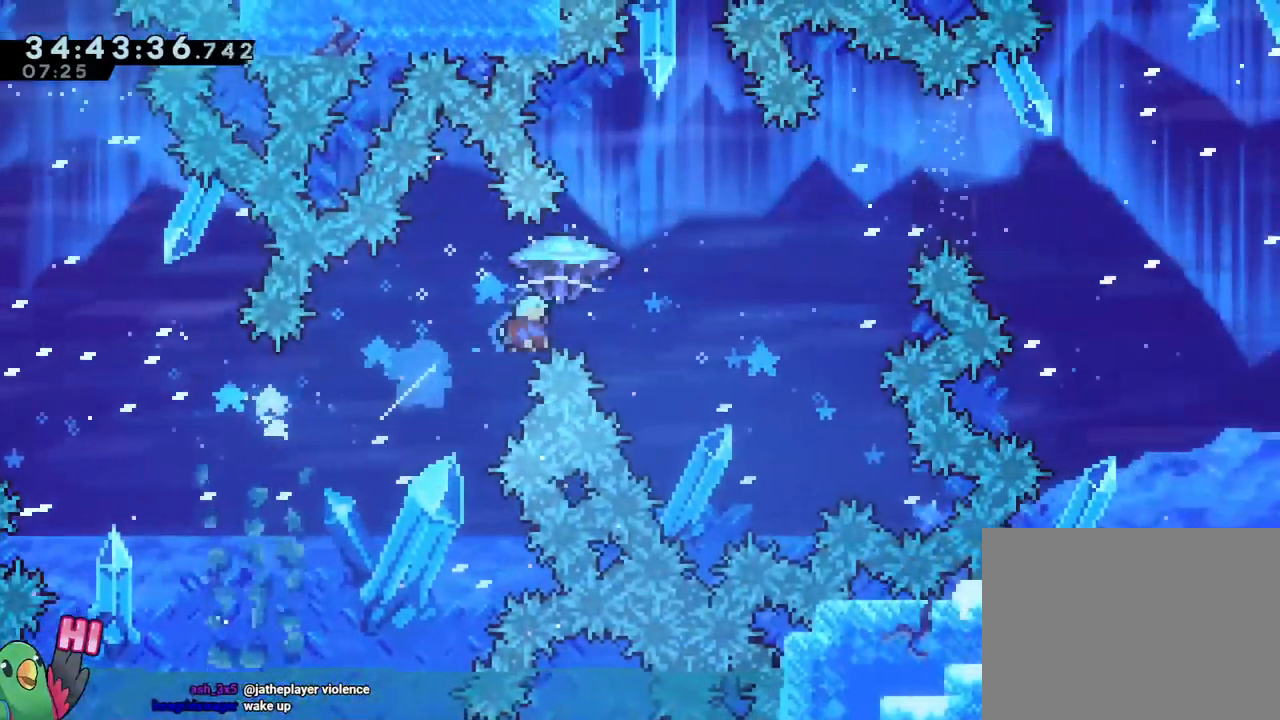
{"buttons": ["B"], "left_stick": "up-right", "right_stick": "center", "events": [[17, "Y", "up"]]}